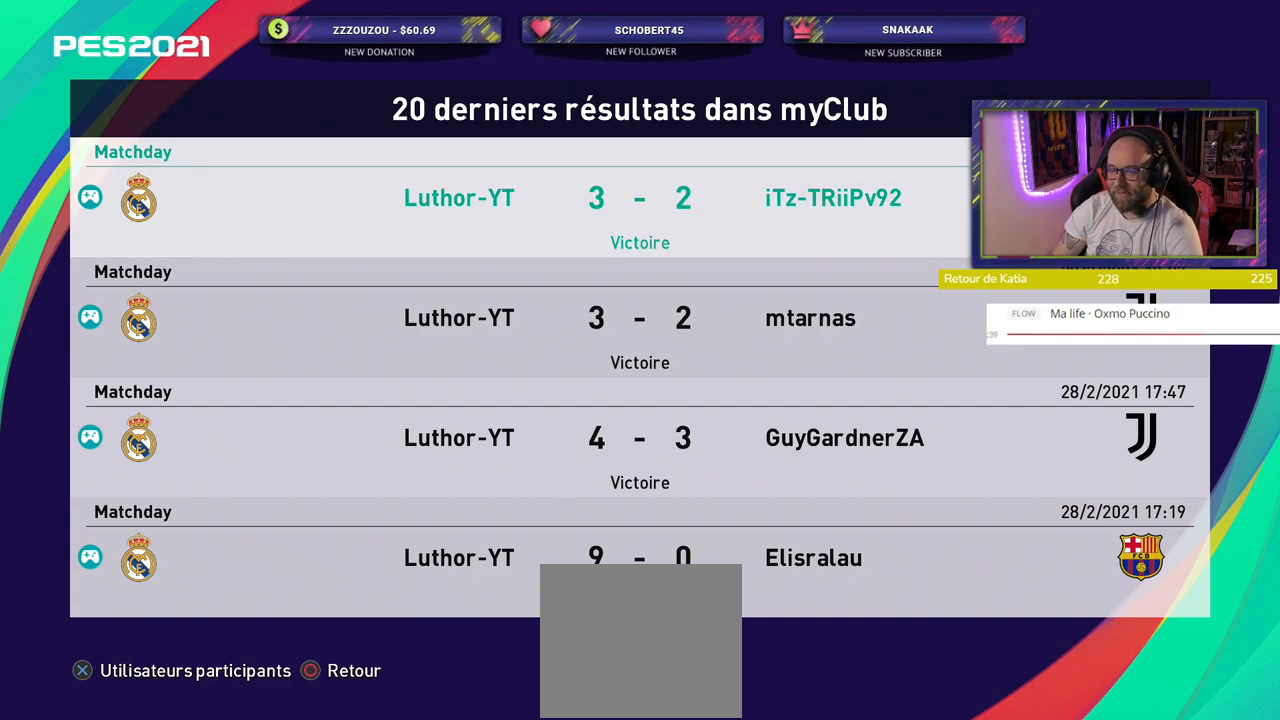
Gameplay with a controller (PlayStation layout); each line is a JSON object with the inputs held at the frame after it. "events" lists button and stick changes between this image and that frame as [ms after this image, input, new state], when the widget could be followed in between.
{"buttons": [], "left_stick": "center", "right_stick": "center", "events": [[160, "CIRCLE", "down"], [280, "CIRCLE", "up"]]}
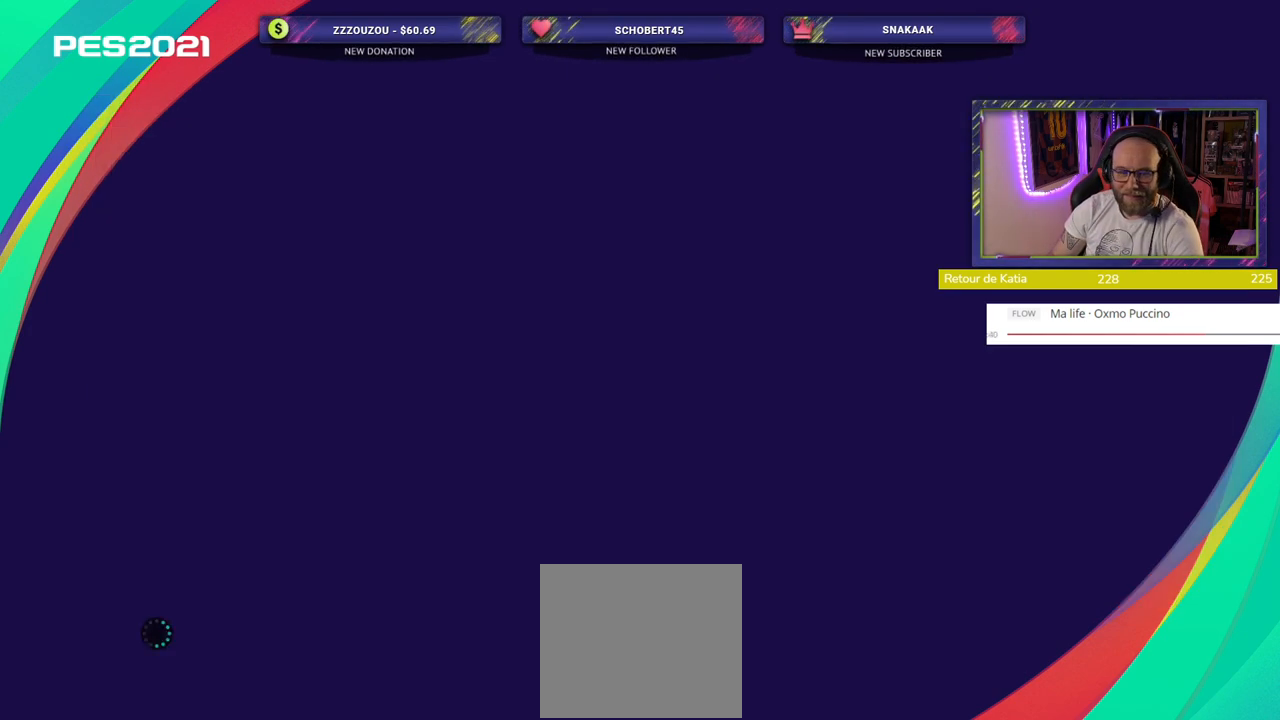
{"buttons": [], "left_stick": "center", "right_stick": "center", "events": []}
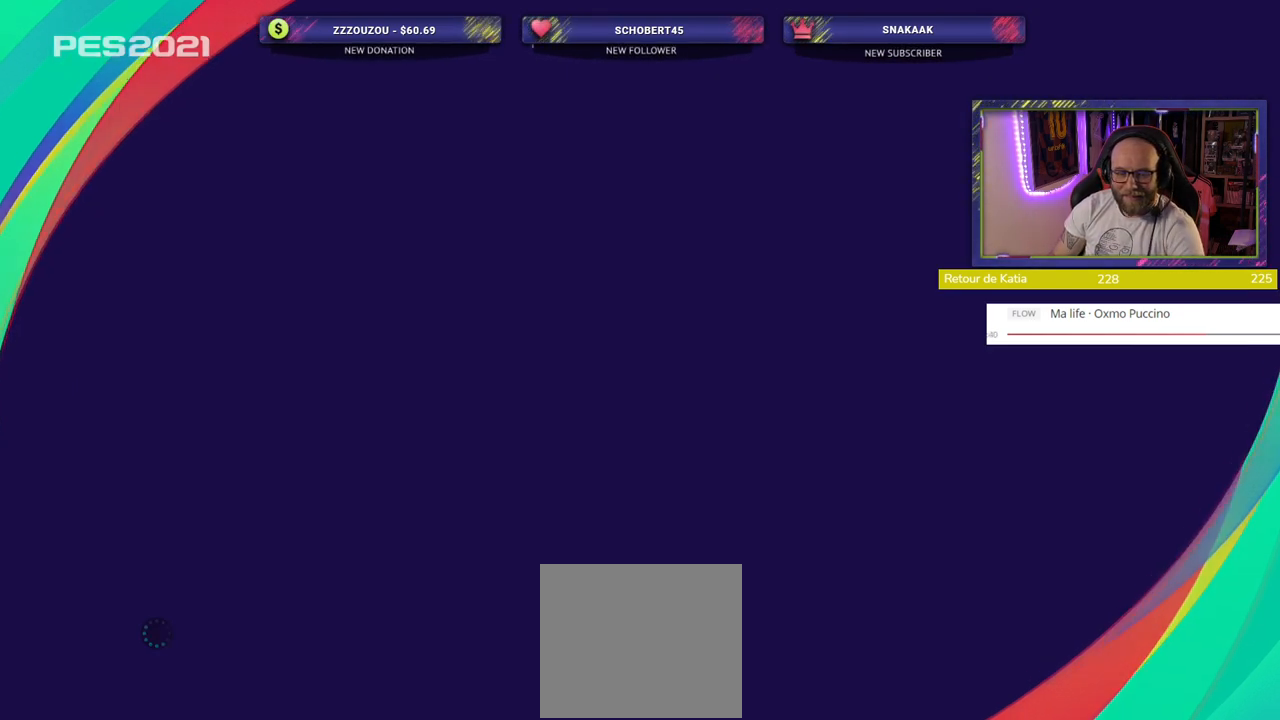
{"buttons": [], "left_stick": "center", "right_stick": "center", "events": []}
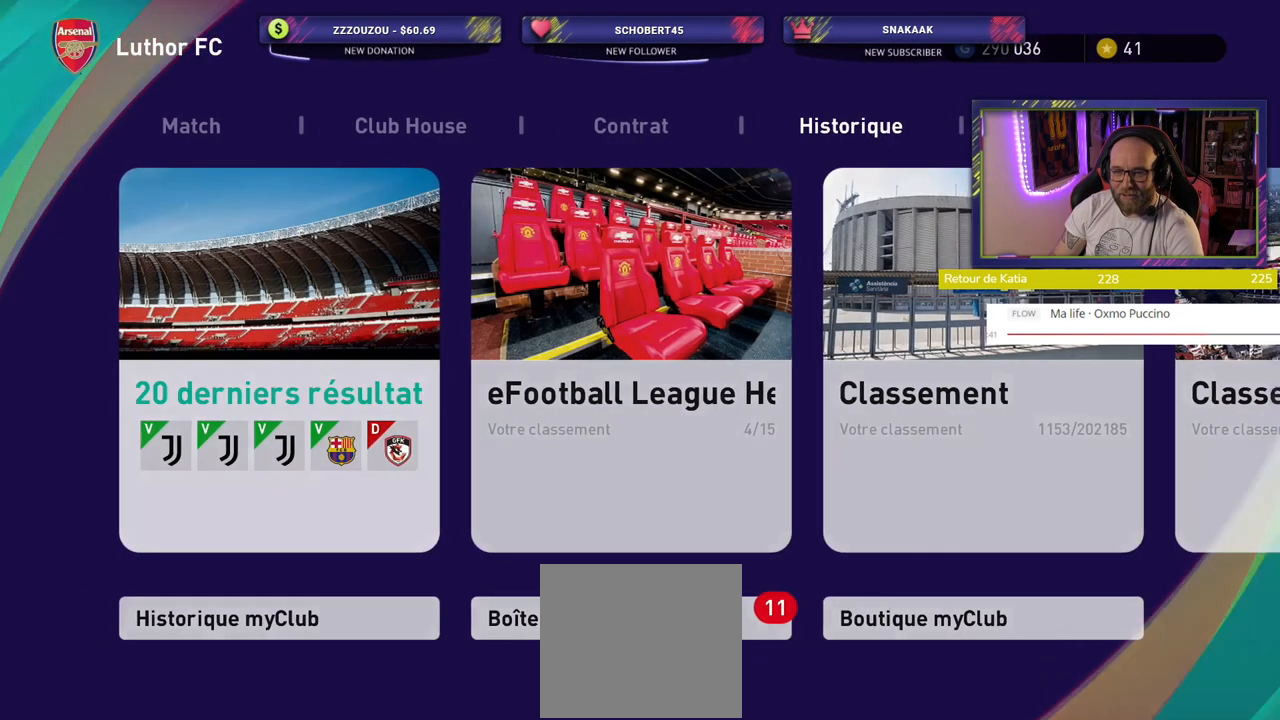
{"buttons": [], "left_stick": "center", "right_stick": "center", "events": []}
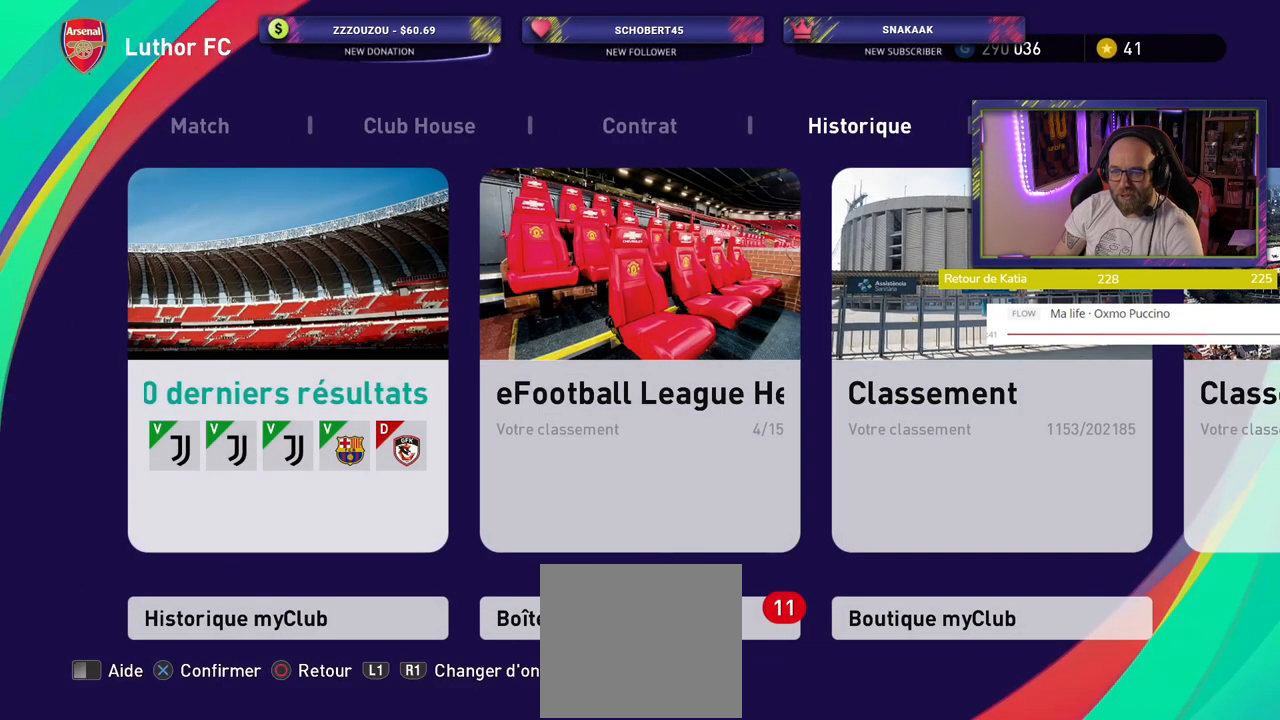
{"buttons": [], "left_stick": "center", "right_stick": "center", "events": [[340, "CROSS", "down"], [480, "CROSS", "up"]]}
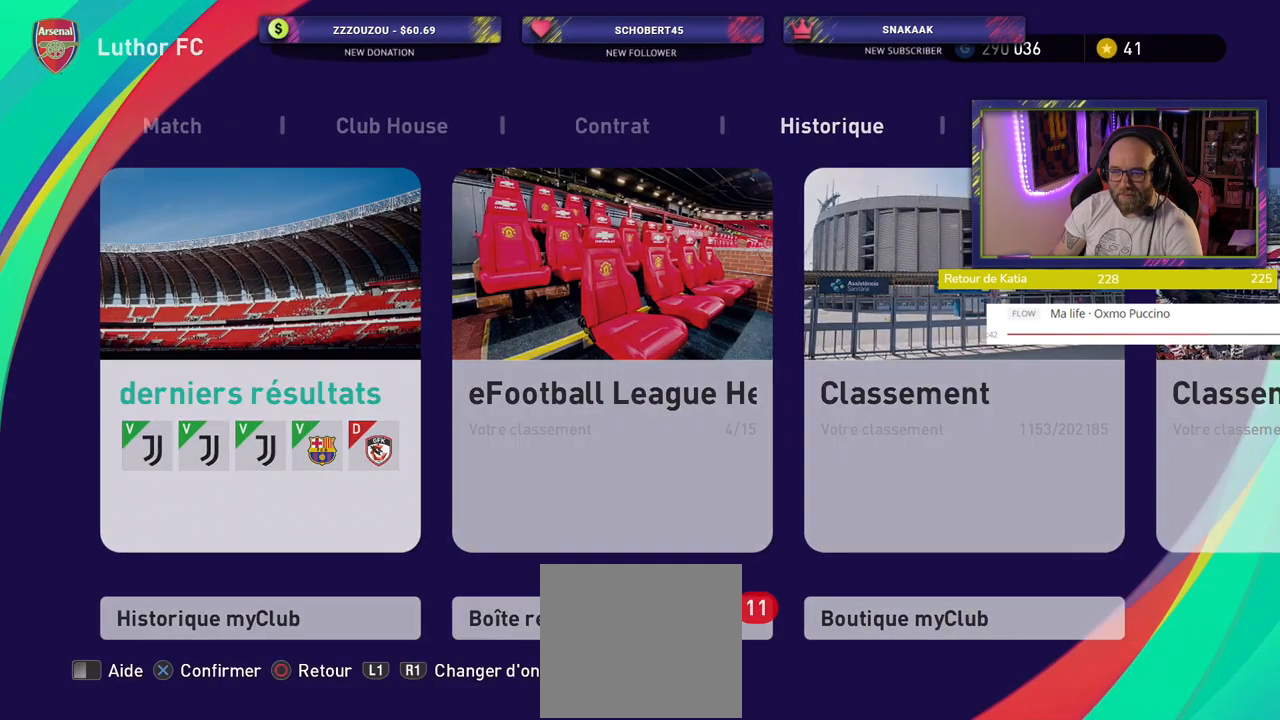
{"buttons": [], "left_stick": "center", "right_stick": "center", "events": []}
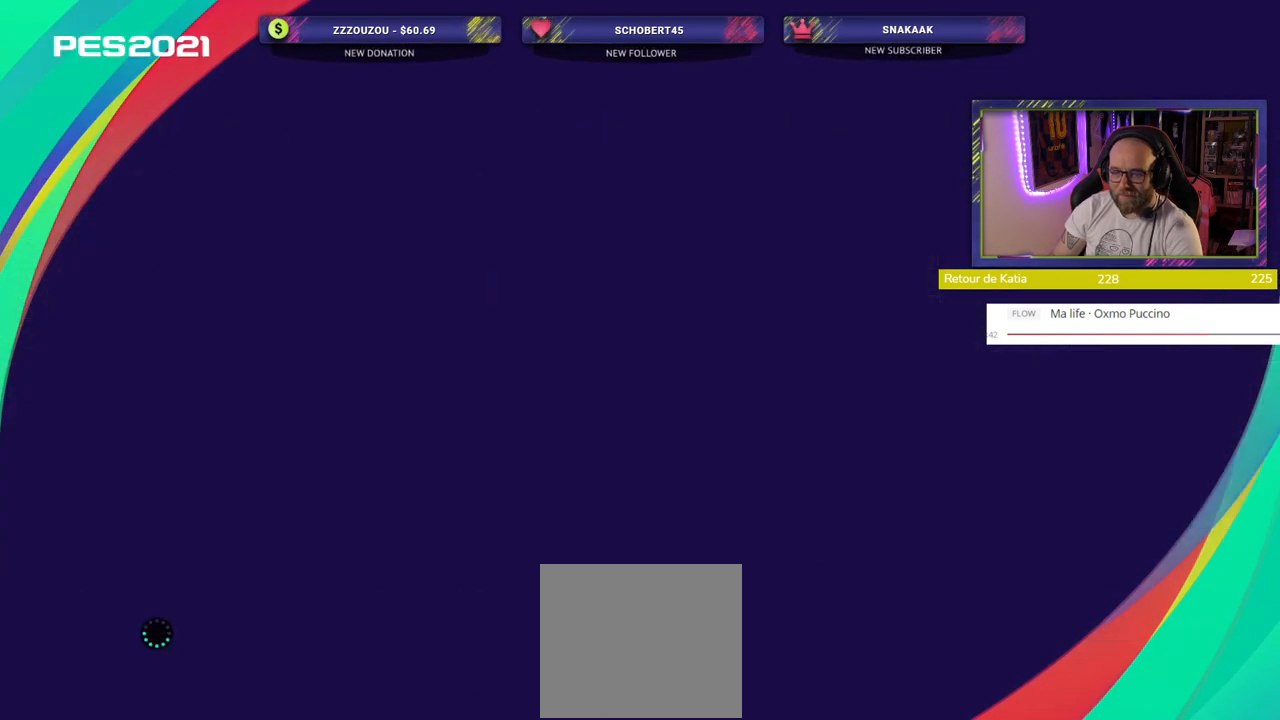
{"buttons": [], "left_stick": "center", "right_stick": "center", "events": []}
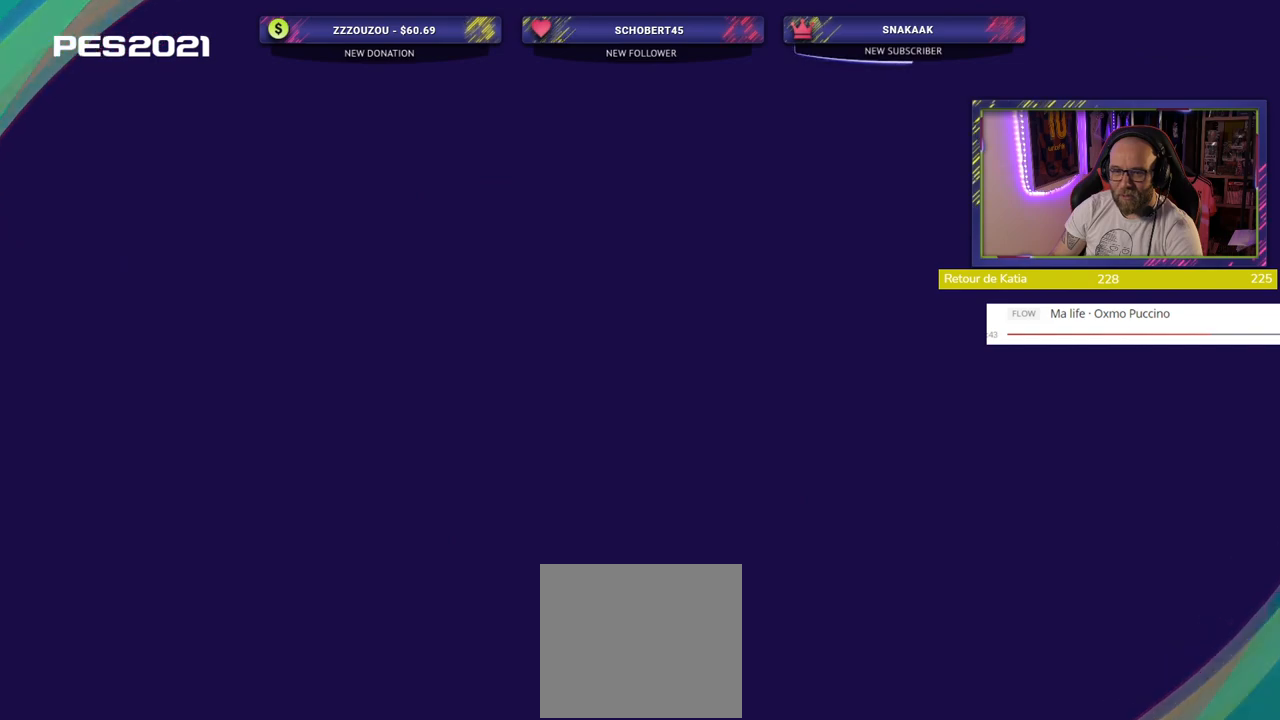
{"buttons": [], "left_stick": "center", "right_stick": "center", "events": [[260, "CIRCLE", "down"], [340, "CIRCLE", "up"]]}
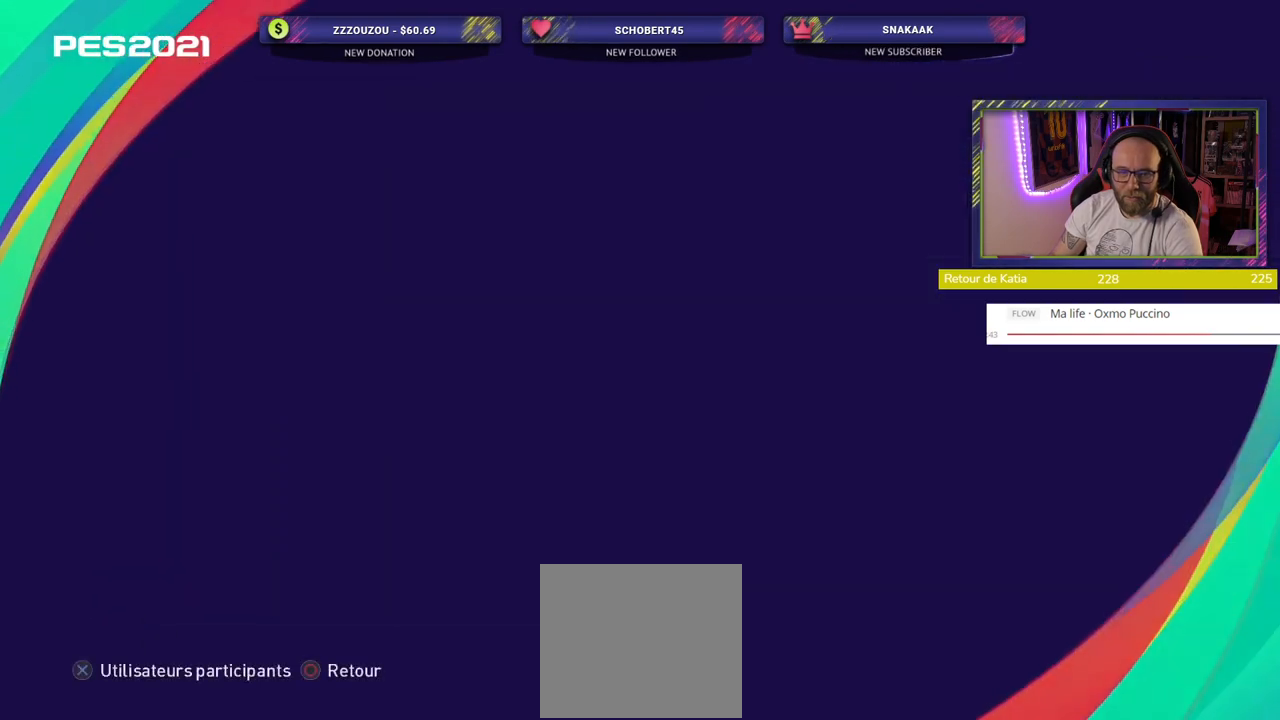
{"buttons": [], "left_stick": "center", "right_stick": "center", "events": [[20, "CIRCLE", "down"], [120, "CIRCLE", "up"]]}
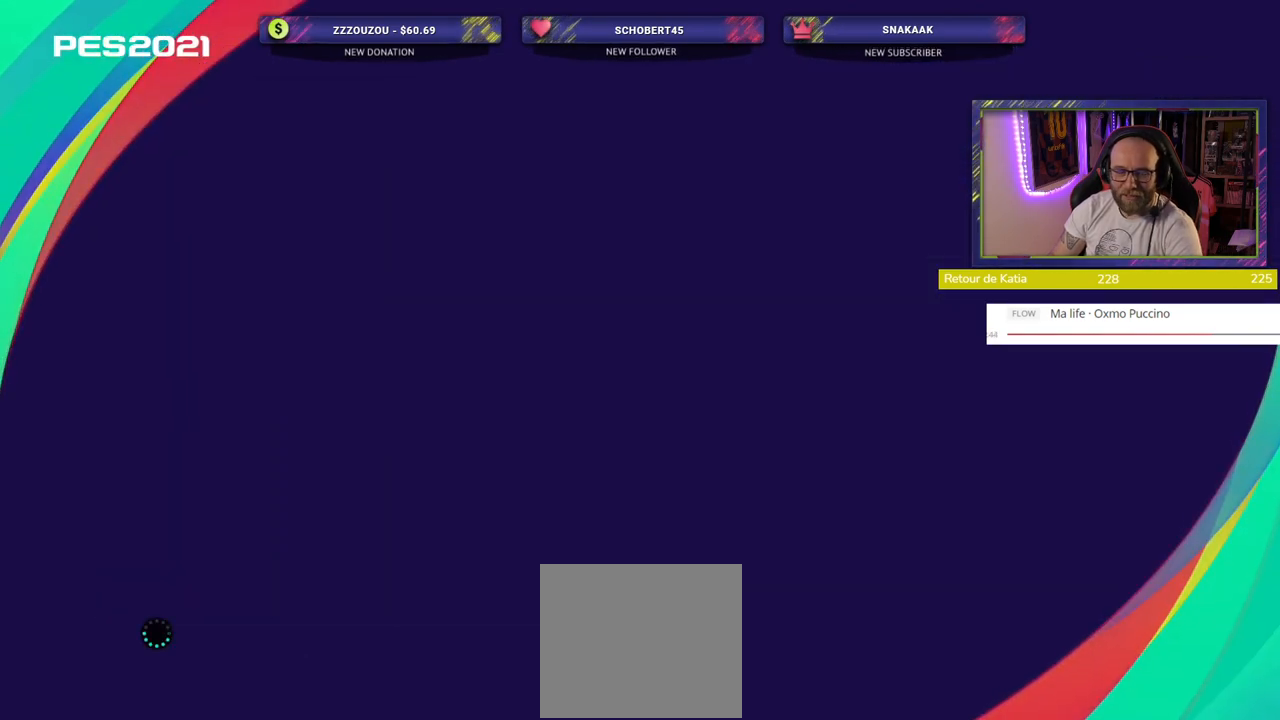
{"buttons": [], "left_stick": "center", "right_stick": "center", "events": []}
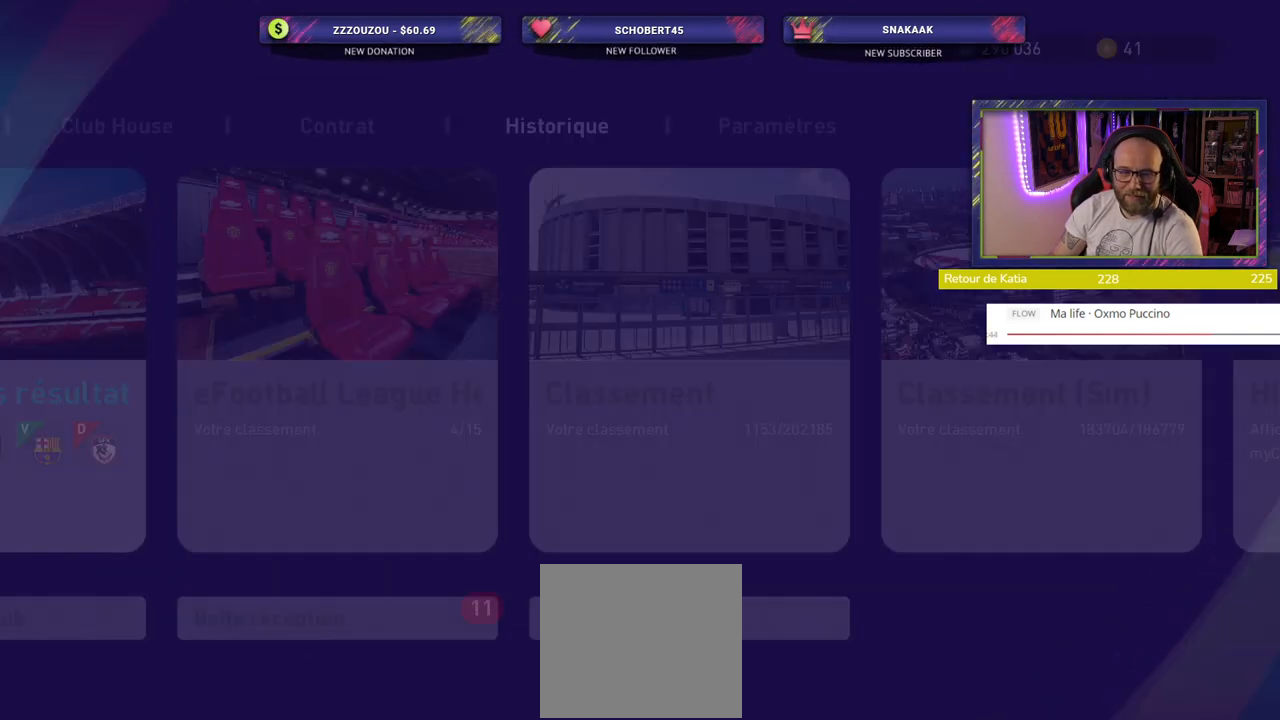
{"buttons": [], "left_stick": "center", "right_stick": "center", "events": []}
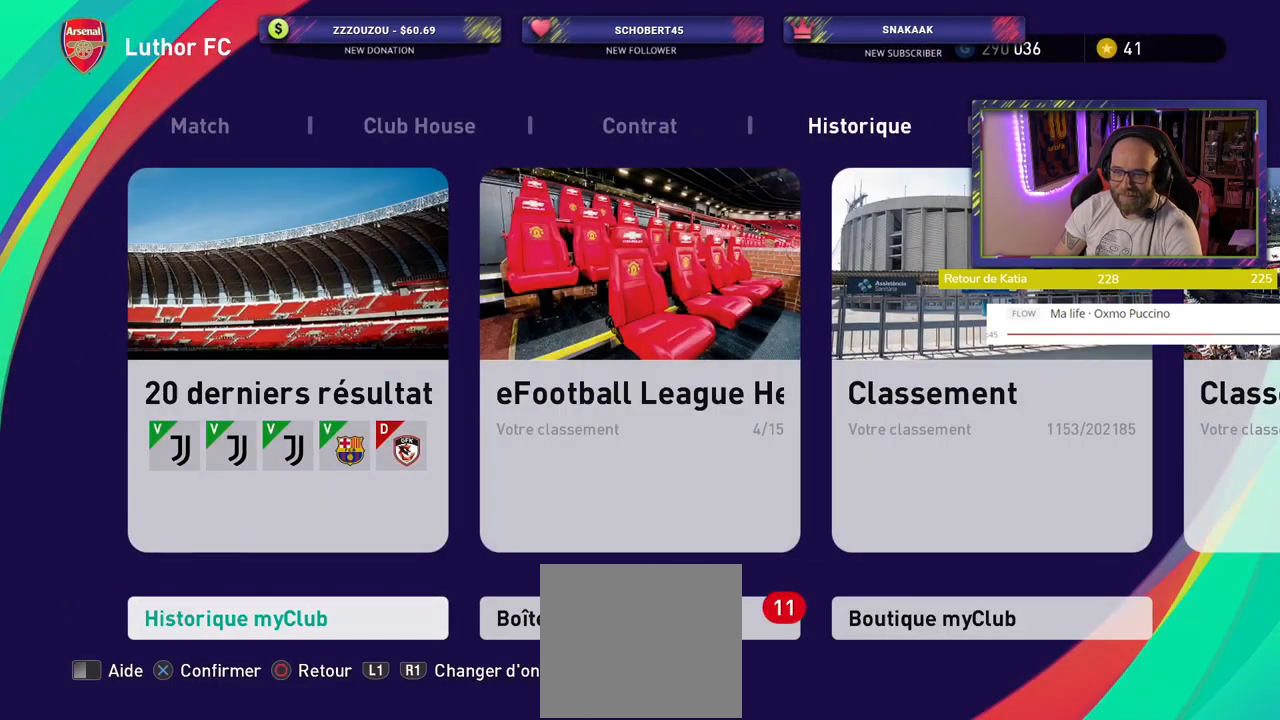
{"buttons": ["CROSS"], "left_stick": "center", "right_stick": "center", "events": [[480, "CROSS", "down"]]}
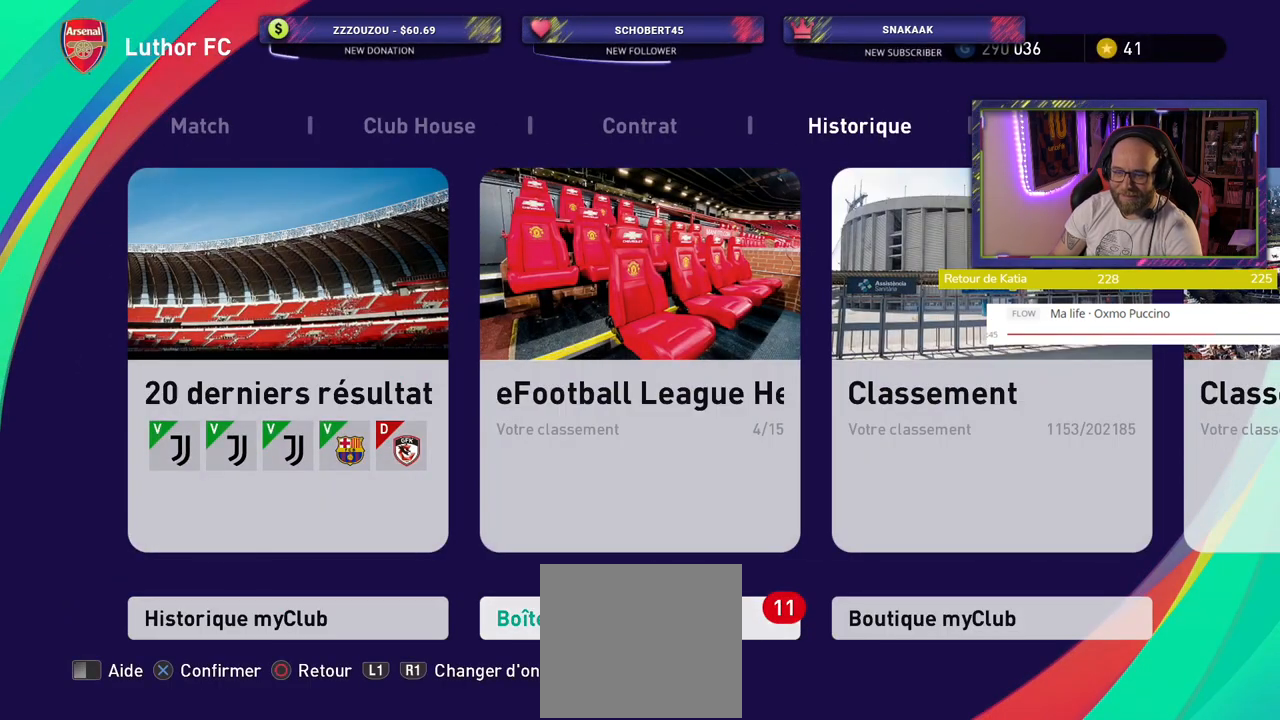
{"buttons": [], "left_stick": "center", "right_stick": "center", "events": [[120, "CROSS", "up"]]}
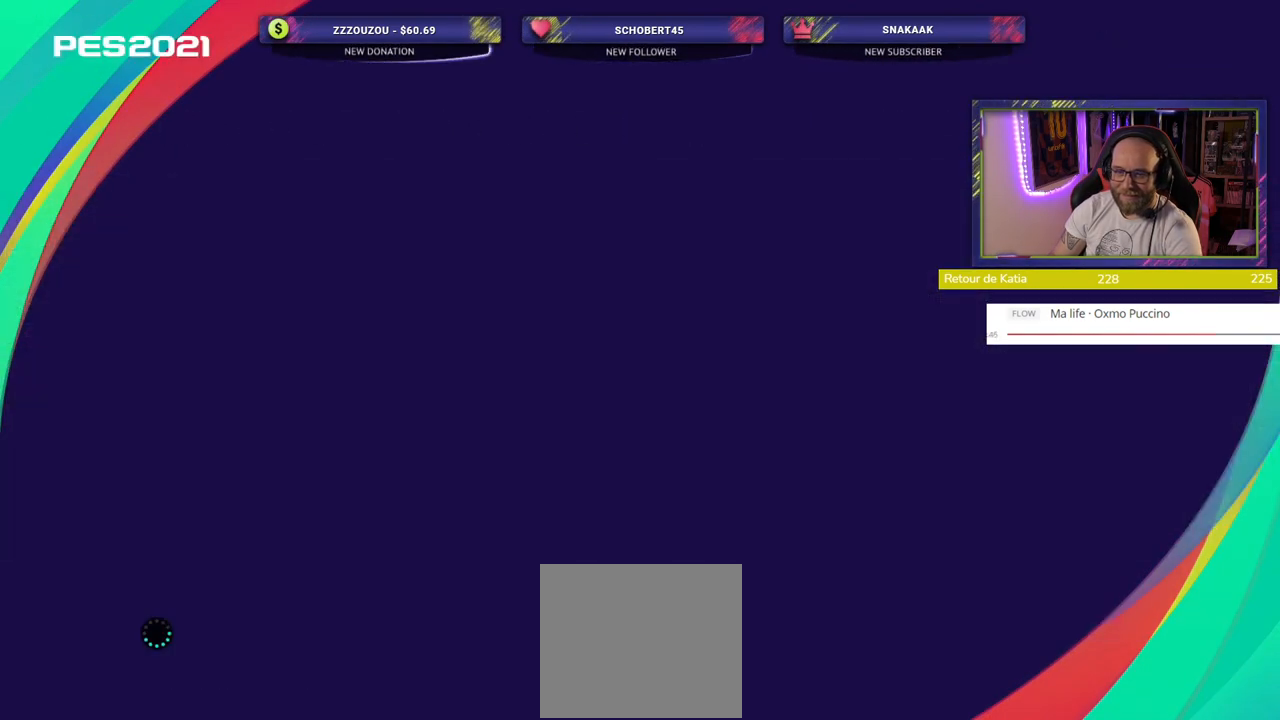
{"buttons": [], "left_stick": "center", "right_stick": "center", "events": []}